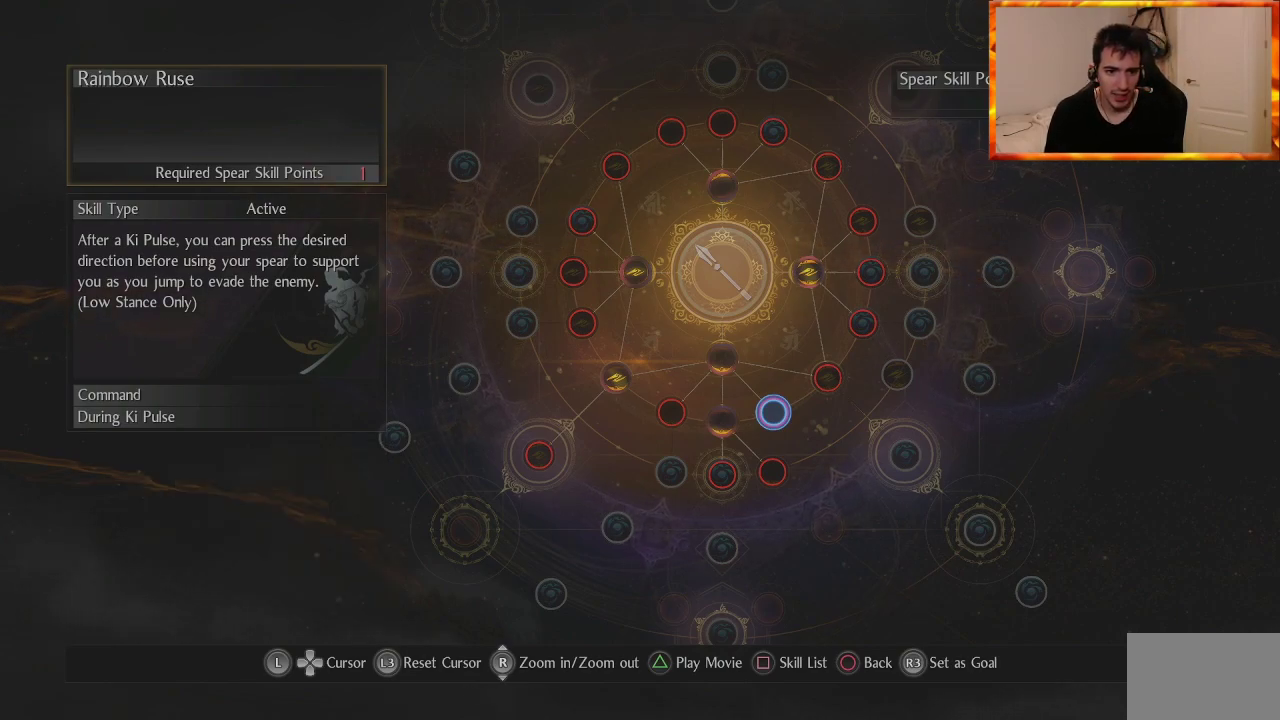
Gameplay with a controller (PlayStation layout); each line is a JSON object with the inputs held at the frame after it. "events" lists button and stick changes between this image and that frame as [ms after this image, input, new state], when the widget could be followed in between.
{"buttons": [], "left_stick": "center", "right_stick": "left", "events": [[467, "right_stick", "left"]]}
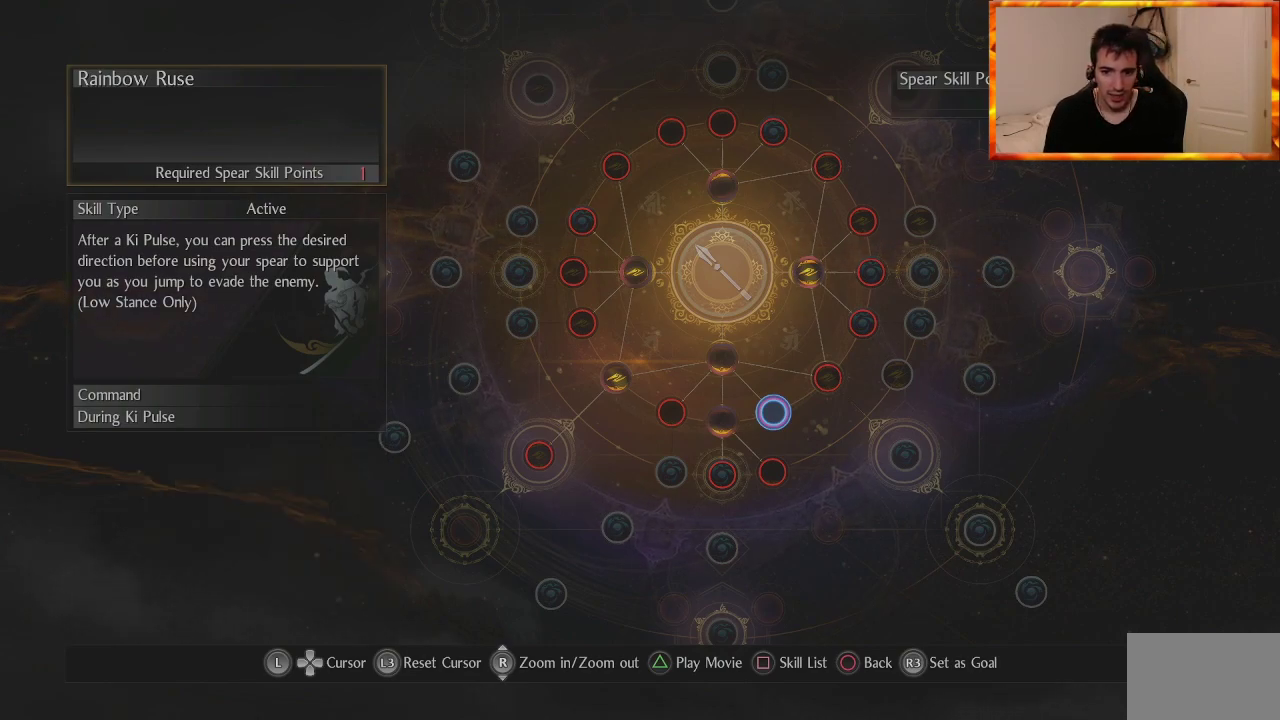
{"buttons": [], "left_stick": "center", "right_stick": "center", "events": [[167, "right_stick", "center"]]}
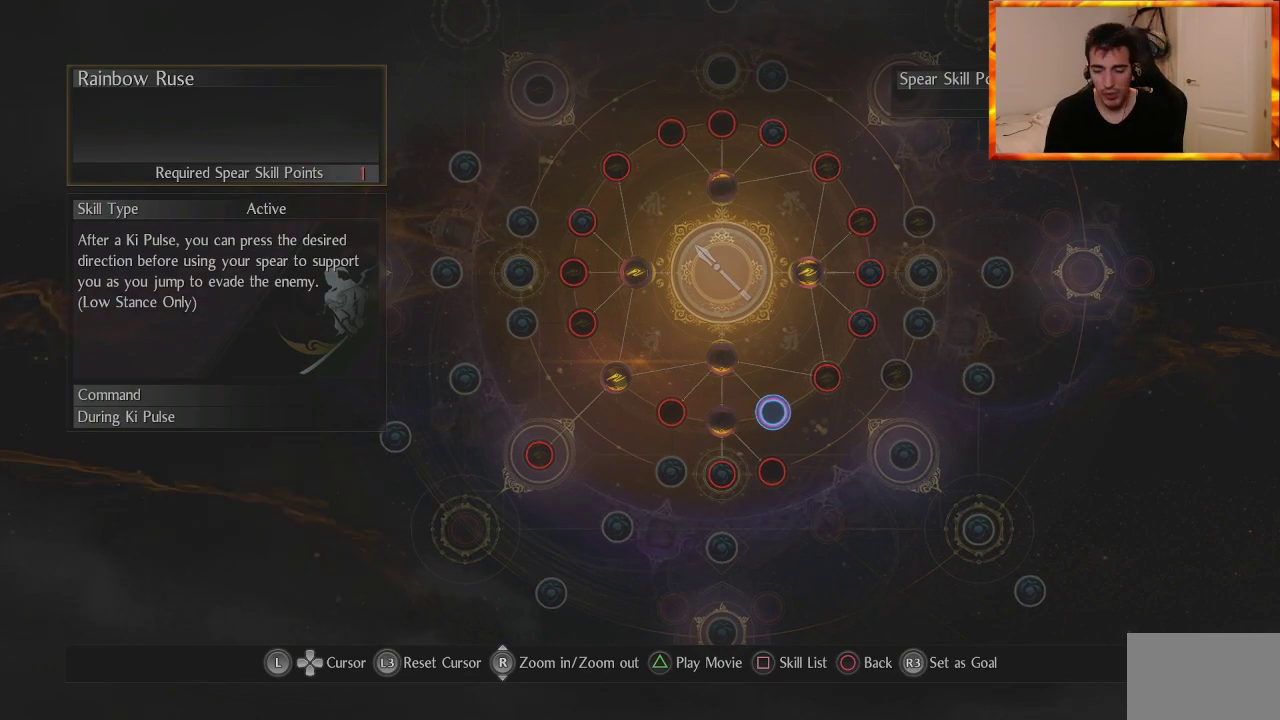
{"buttons": [], "left_stick": "center", "right_stick": "center", "events": []}
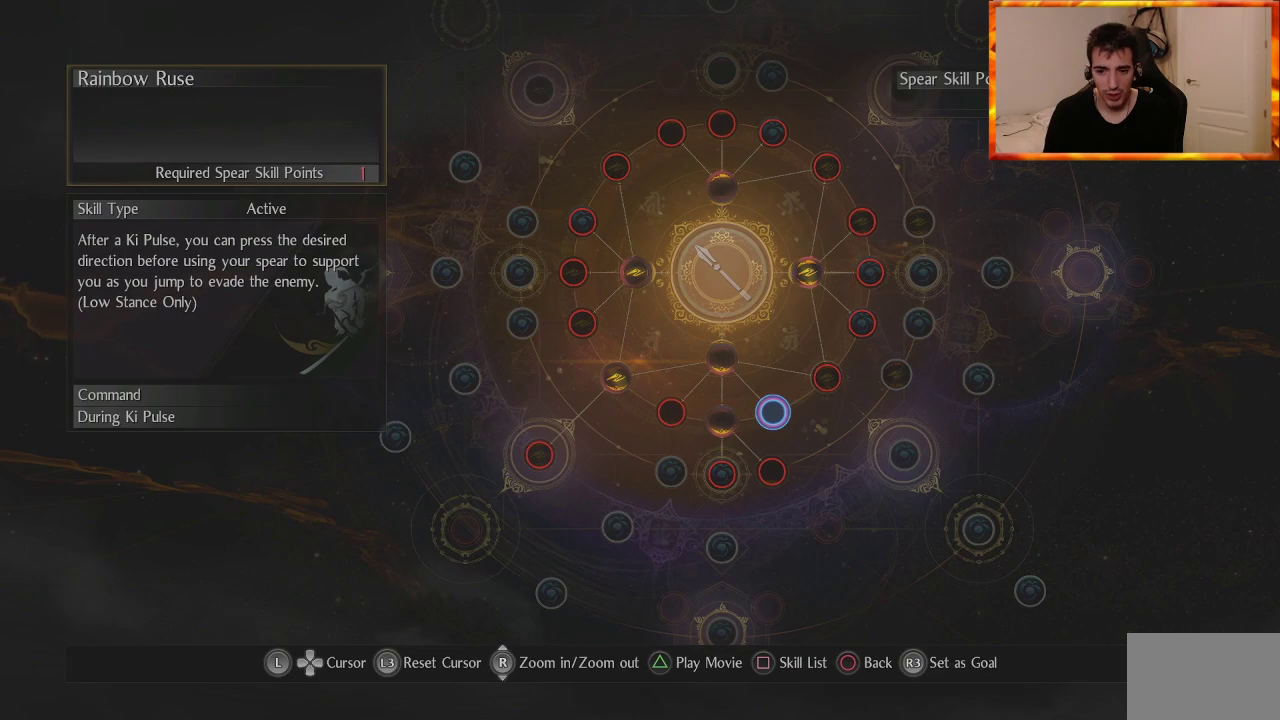
{"buttons": [], "left_stick": "center", "right_stick": "center", "events": []}
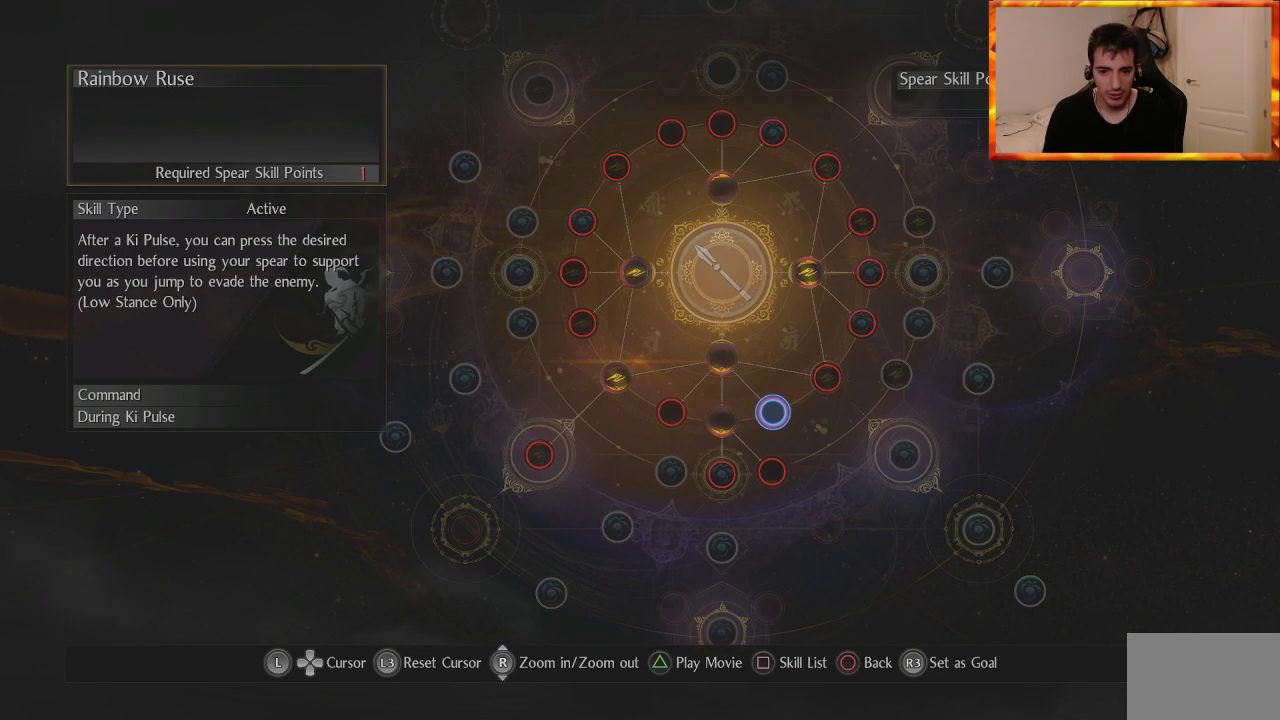
{"buttons": [], "left_stick": "center", "right_stick": "center", "events": [[67, "left_stick", "left"], [117, "left_stick", "up-left"], [217, "left_stick", "center"]]}
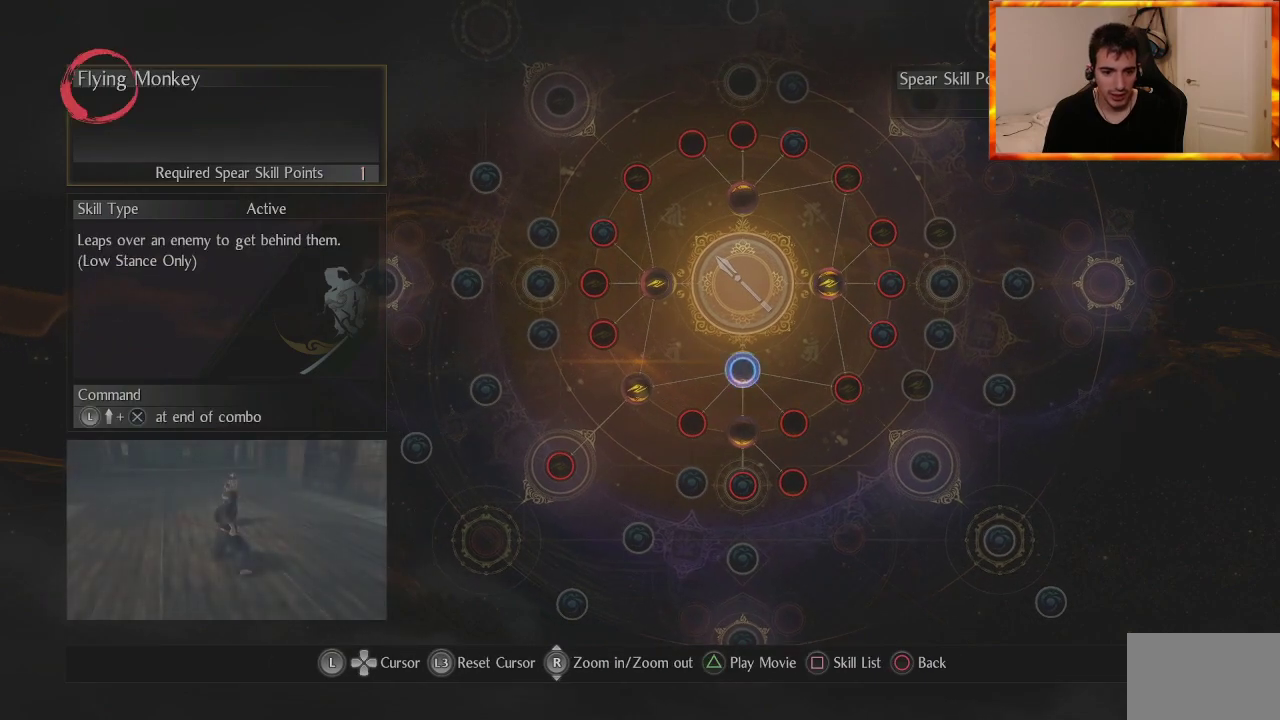
{"buttons": [], "left_stick": "center", "right_stick": "up", "events": [[383, "right_stick", "up"]]}
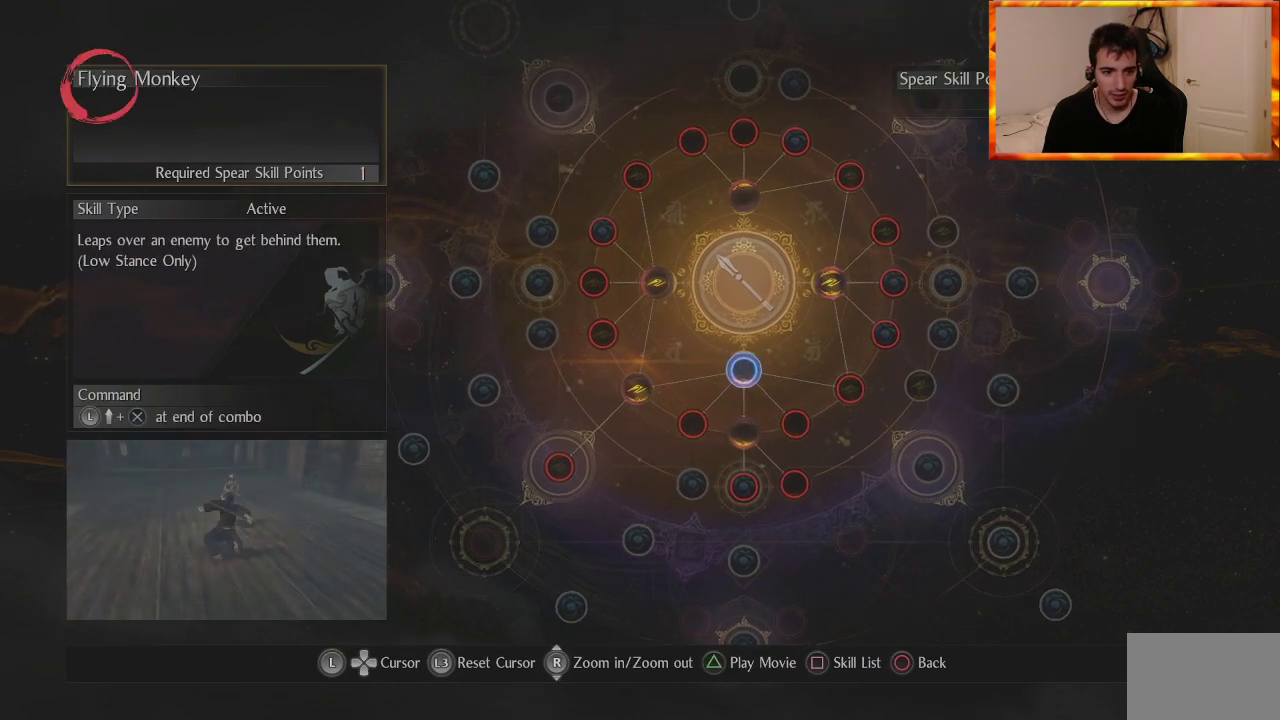
{"buttons": [], "left_stick": "center", "right_stick": "center", "events": [[333, "right_stick", "center"]]}
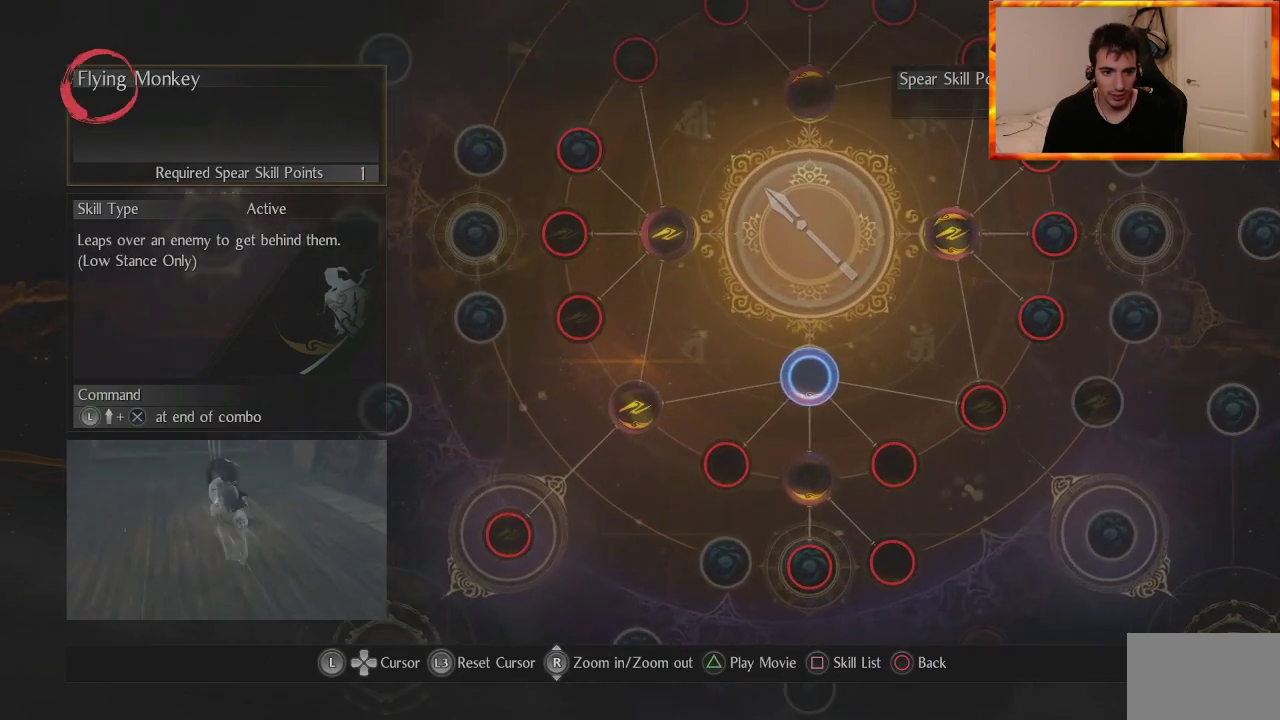
{"buttons": [], "left_stick": "center", "right_stick": "center", "events": [[17, "right_stick", "down"], [250, "right_stick", "center"]]}
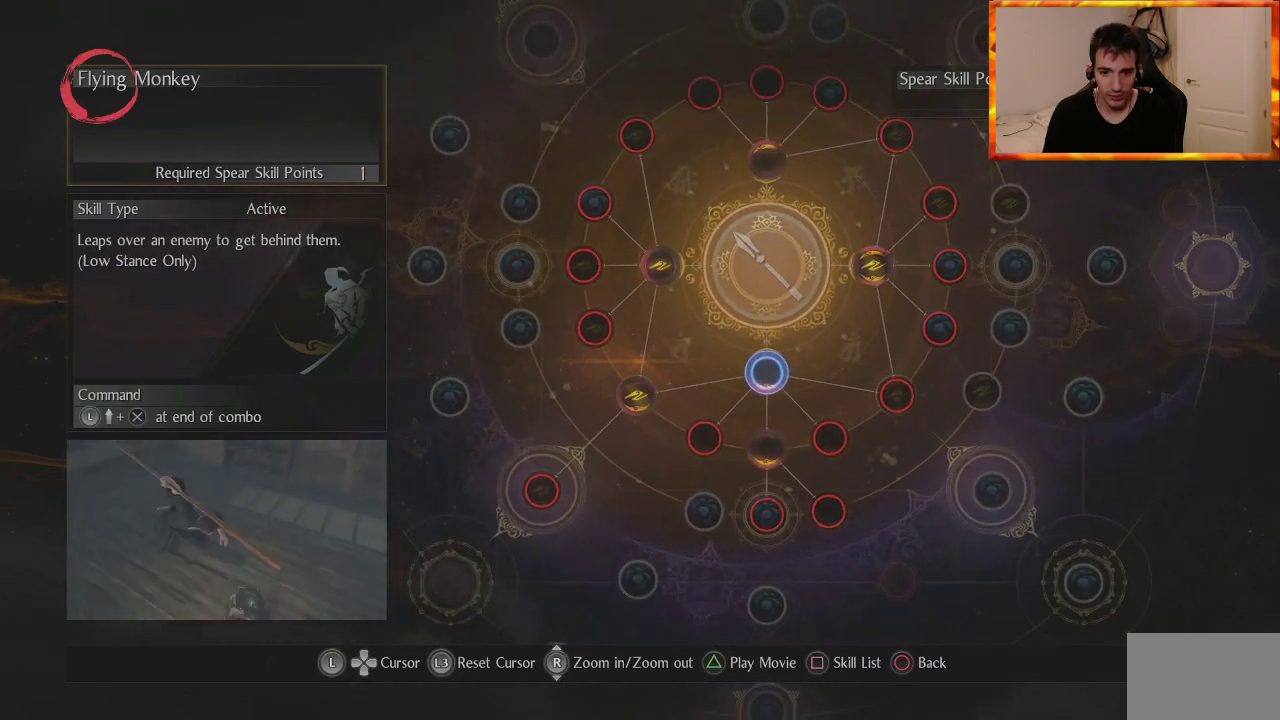
{"buttons": [], "left_stick": "center", "right_stick": "center", "events": []}
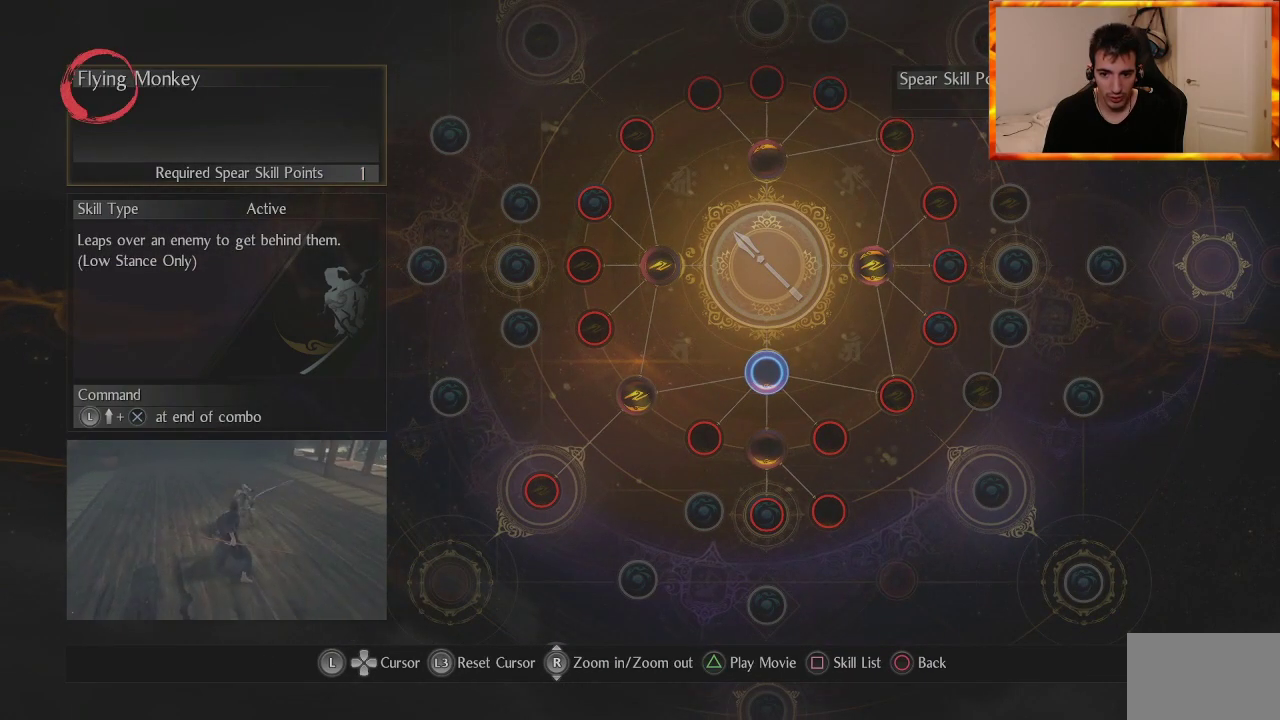
{"buttons": [], "left_stick": "center", "right_stick": "center", "events": [[167, "left_stick", "right"], [333, "left_stick", "center"]]}